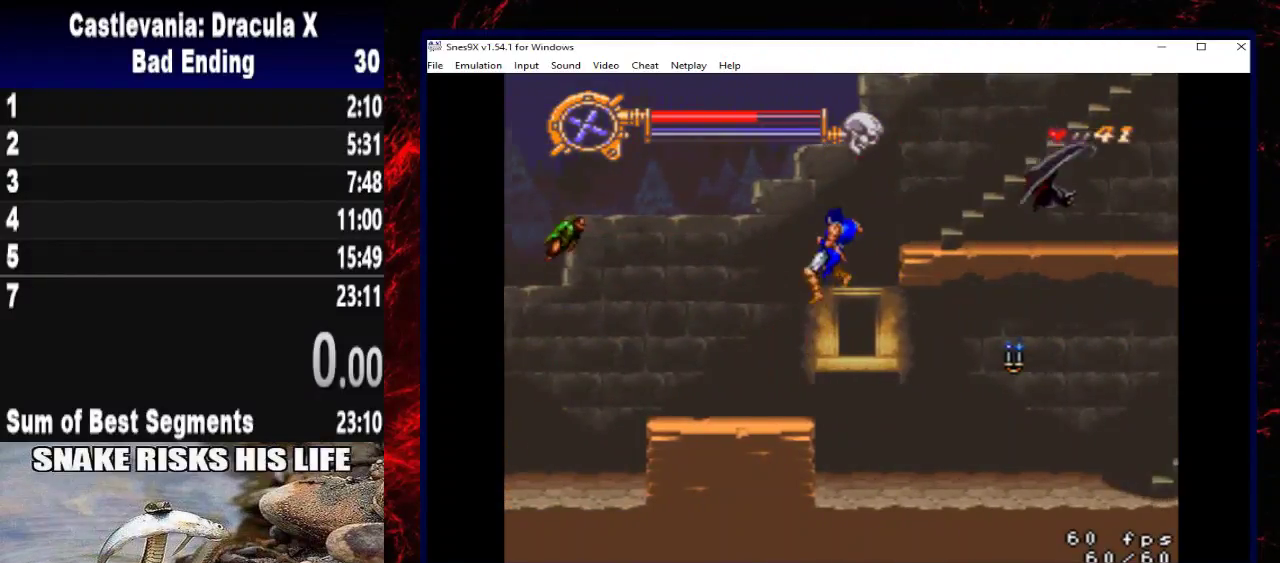
Gameplay with a controller (Xbox layout); each line is a JSON object with the inputs held at the frame after it. "events" lists button and stick changes between this image and that frame as [ms after this image, input, new state], when the widget could be followed in between. Not read: L3 R3.
{"buttons": [], "left_stick": "center", "right_stick": "center", "events": [[400, "A", "up"]]}
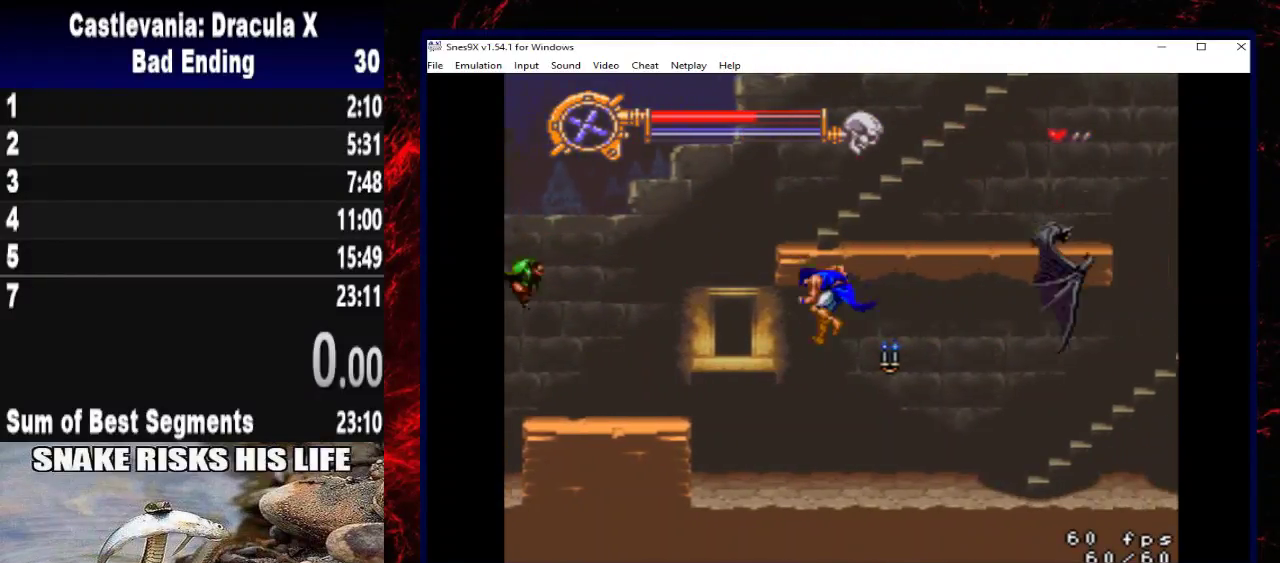
{"buttons": ["DPAD_RIGHT"], "left_stick": "right", "right_stick": "center", "events": [[400, "DPAD_RIGHT", "down"], [400, "left_stick", "right"]]}
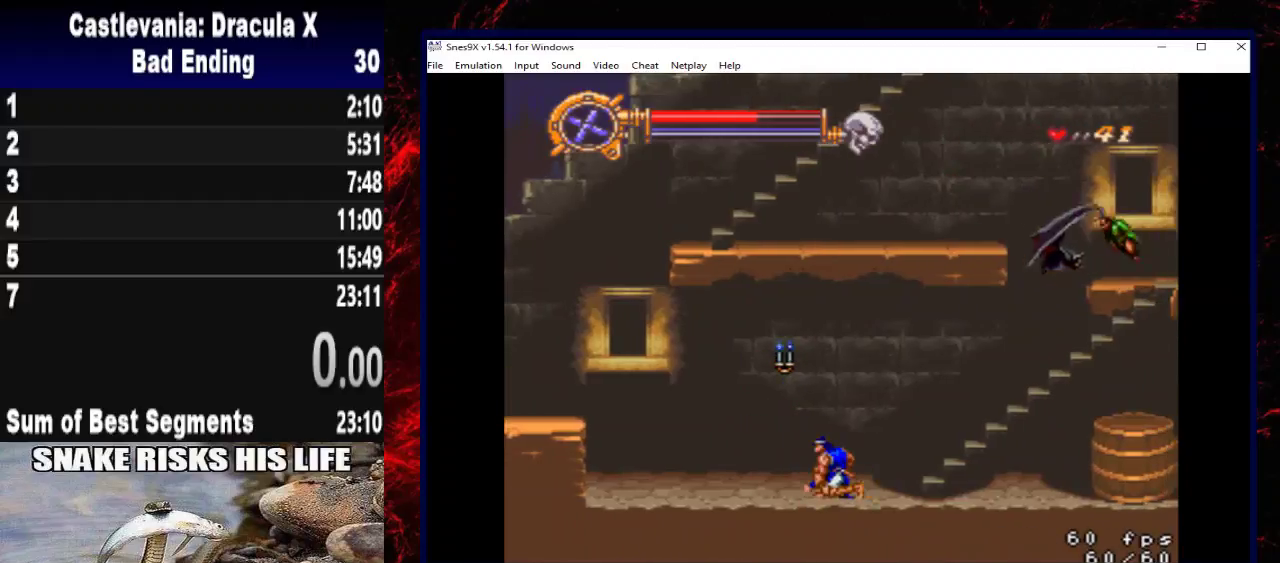
{"buttons": ["X", "DPAD_UP", "DPAD_RIGHT"], "left_stick": "up-right", "right_stick": "center", "events": [[33, "DPAD_UP", "down"], [33, "left_stick", "up-right"], [133, "A", "down"], [367, "X", "down"], [433, "A", "up"]]}
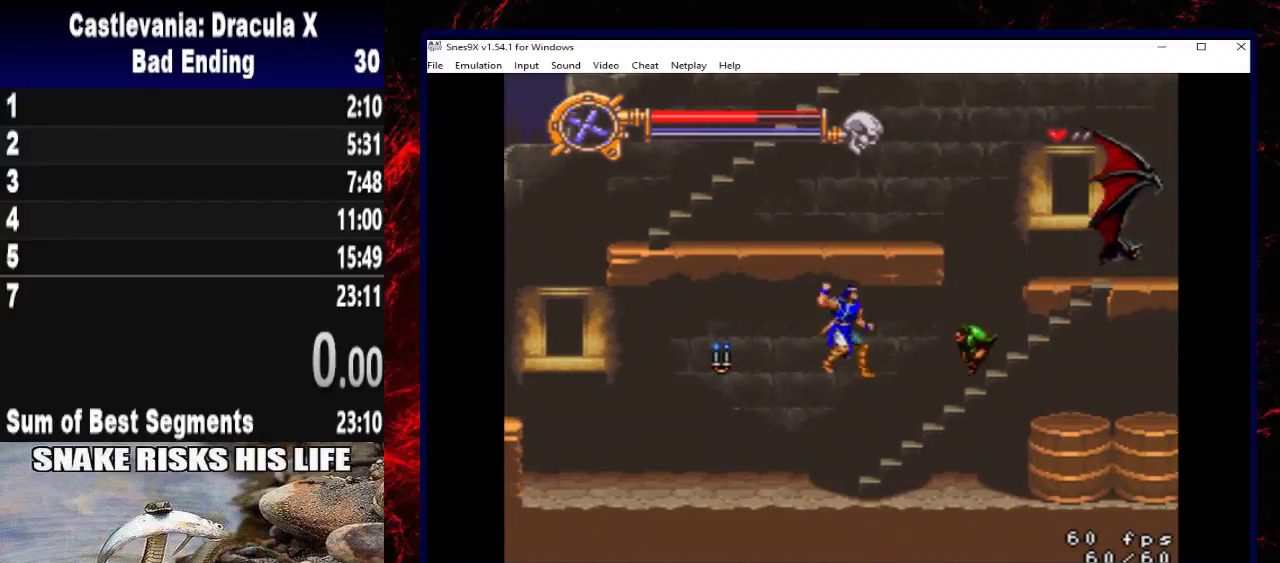
{"buttons": ["DPAD_RIGHT"], "left_stick": "right", "right_stick": "center", "events": [[33, "X", "up"], [233, "DPAD_UP", "up"], [233, "left_stick", "right"]]}
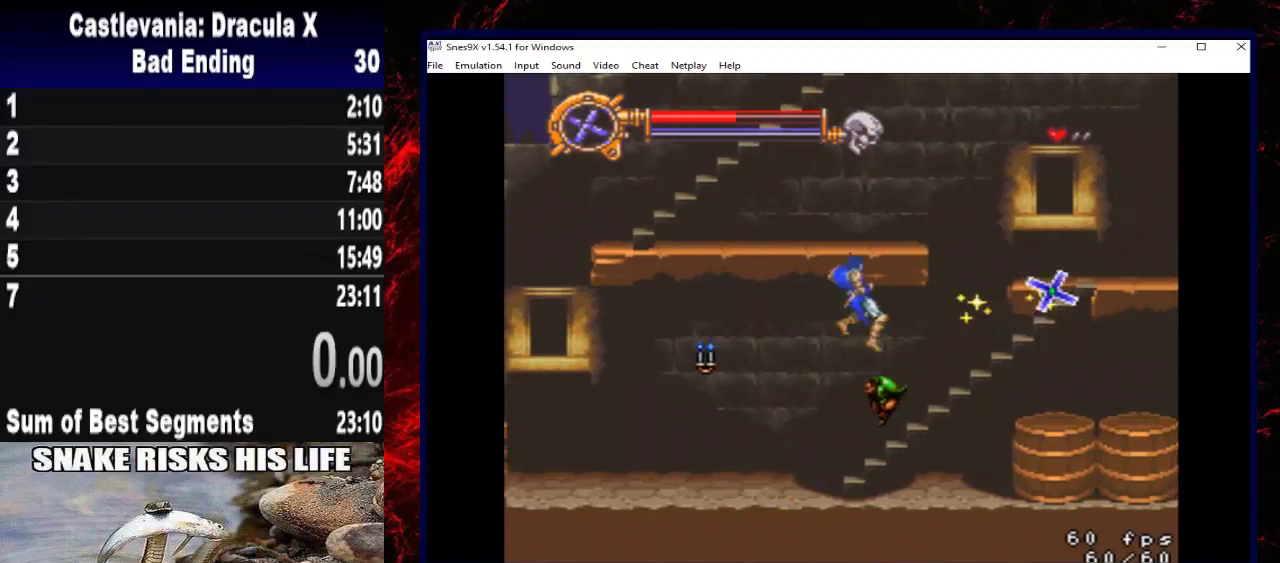
{"buttons": [], "left_stick": "center", "right_stick": "center", "events": [[333, "DPAD_RIGHT", "up"], [333, "left_stick", "center"]]}